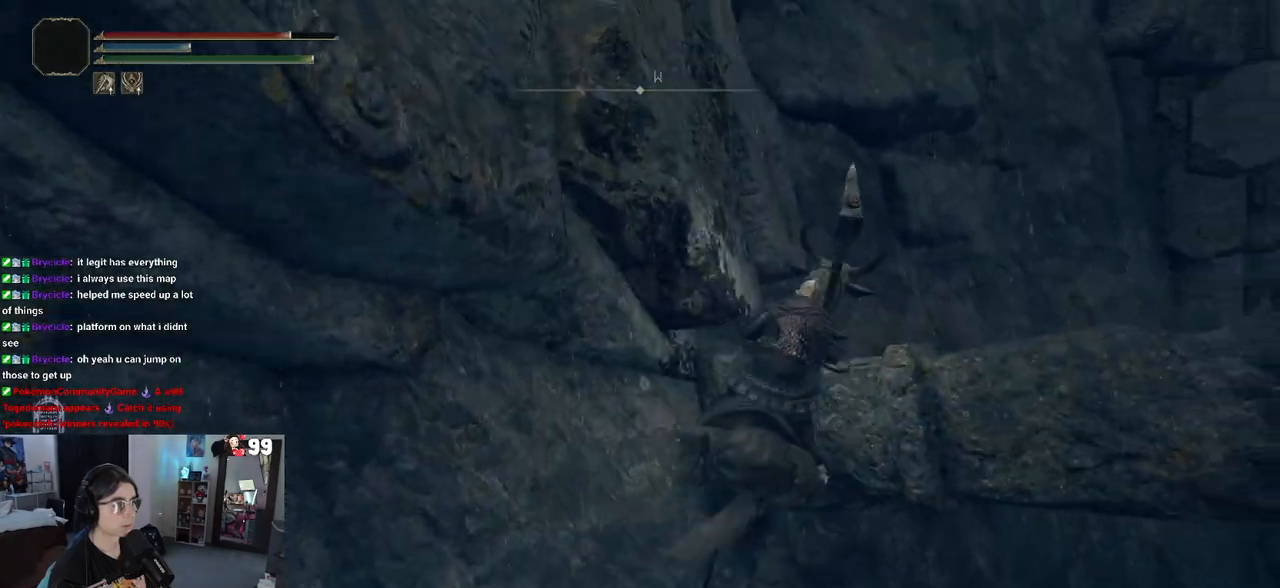
Gameplay with a controller (PlayStation layout); each line is a JSON object with the inputs held at the frame after it. "events" lists button and stick changes between this image and that frame as [ms after this image, input, new state], when the widget could be followed in between.
{"buttons": ["CROSS"], "left_stick": "left", "right_stick": "center", "events": [[283, "left_stick", "up-right"], [450, "left_stick", "left"]]}
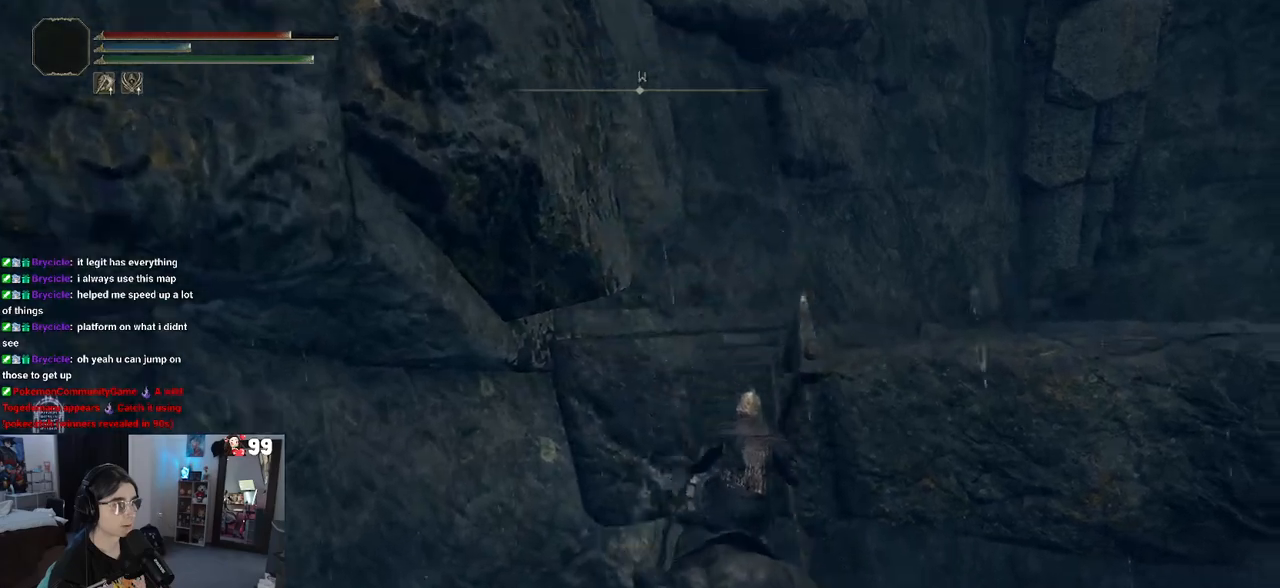
{"buttons": [], "left_stick": "down-left", "right_stick": "center", "events": [[67, "left_stick", "down-left"], [100, "CROSS", "up"]]}
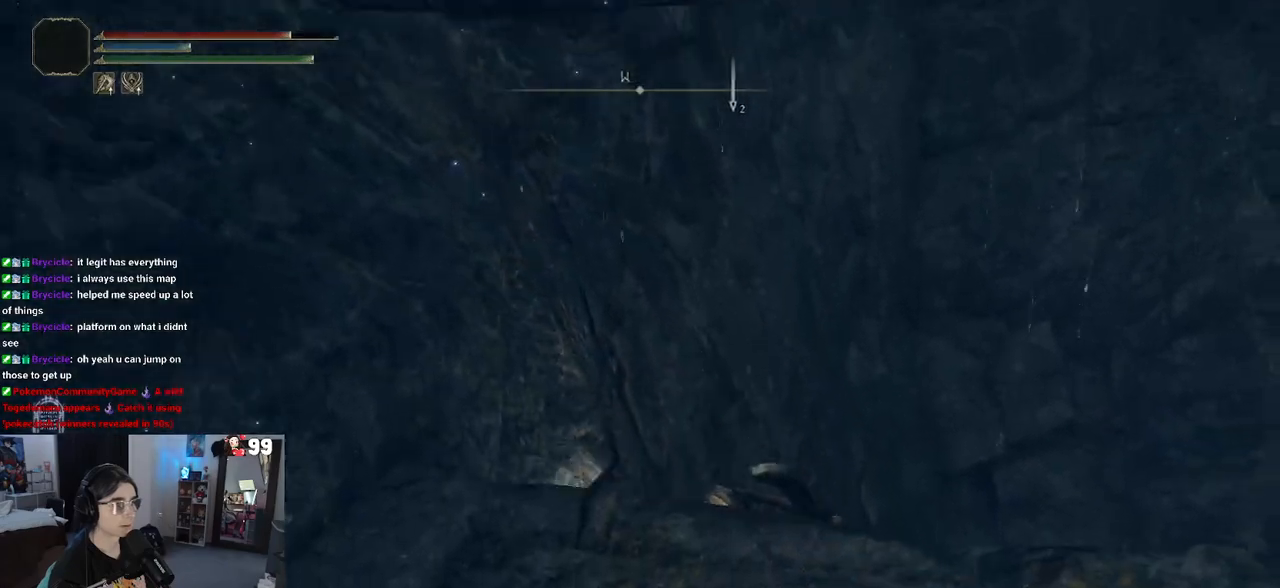
{"buttons": [], "left_stick": "down-left", "right_stick": "center", "events": [[183, "right_stick", "down"], [250, "right_stick", "down-right"], [383, "right_stick", "center"]]}
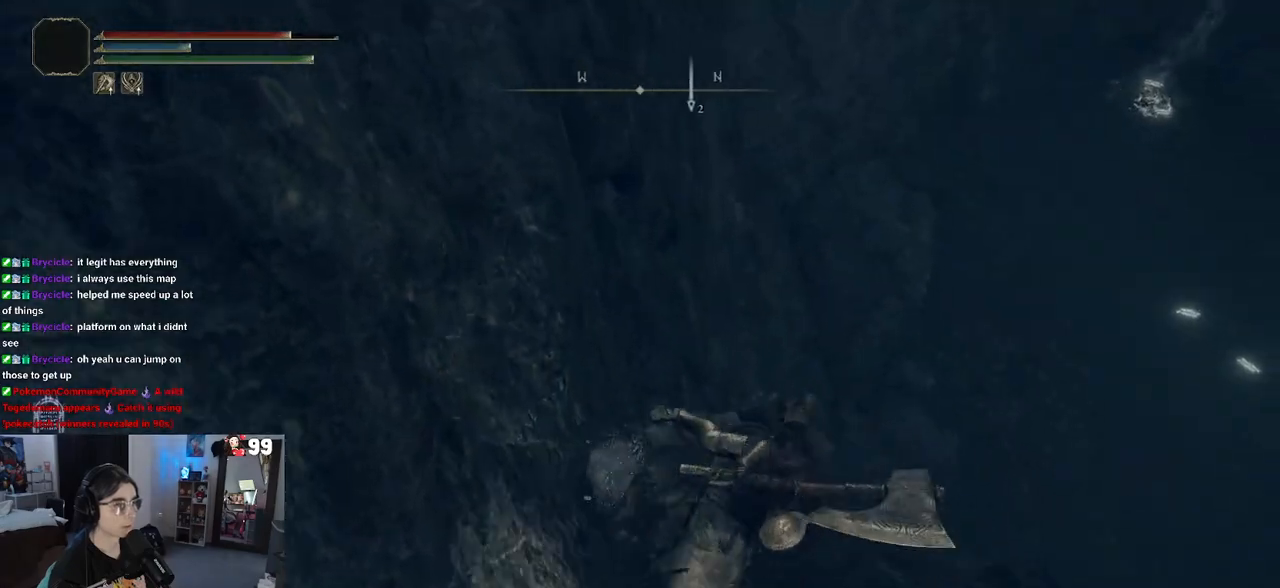
{"buttons": [], "left_stick": "down-left", "right_stick": "center", "events": [[100, "CROSS", "down"], [250, "CROSS", "up"]]}
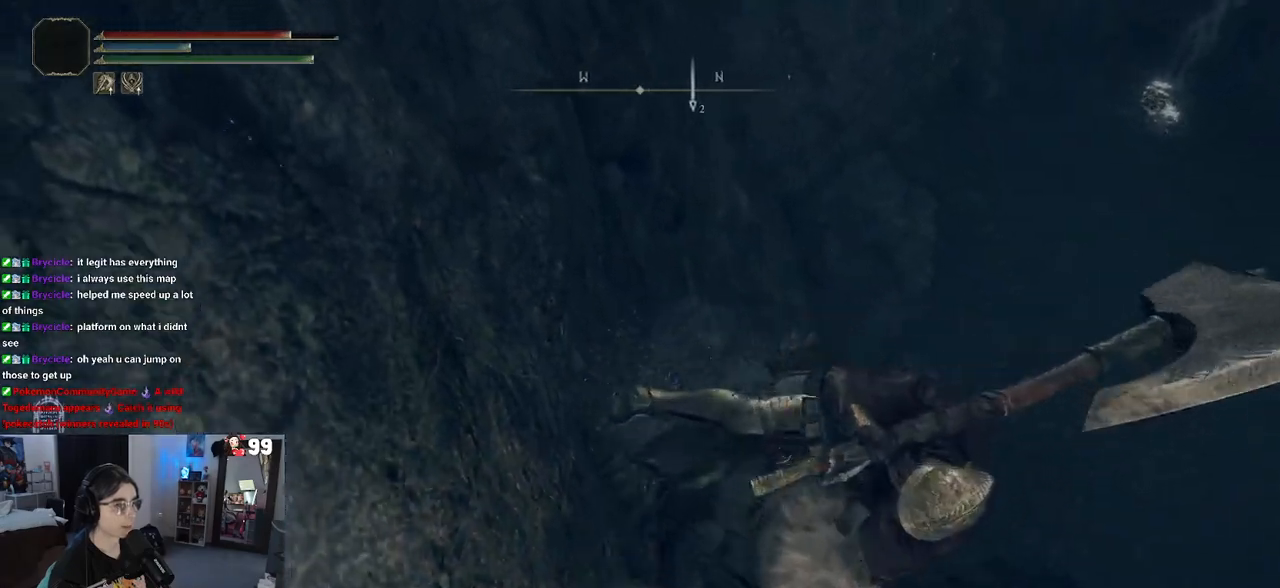
{"buttons": [], "left_stick": "down-left", "right_stick": "center", "events": []}
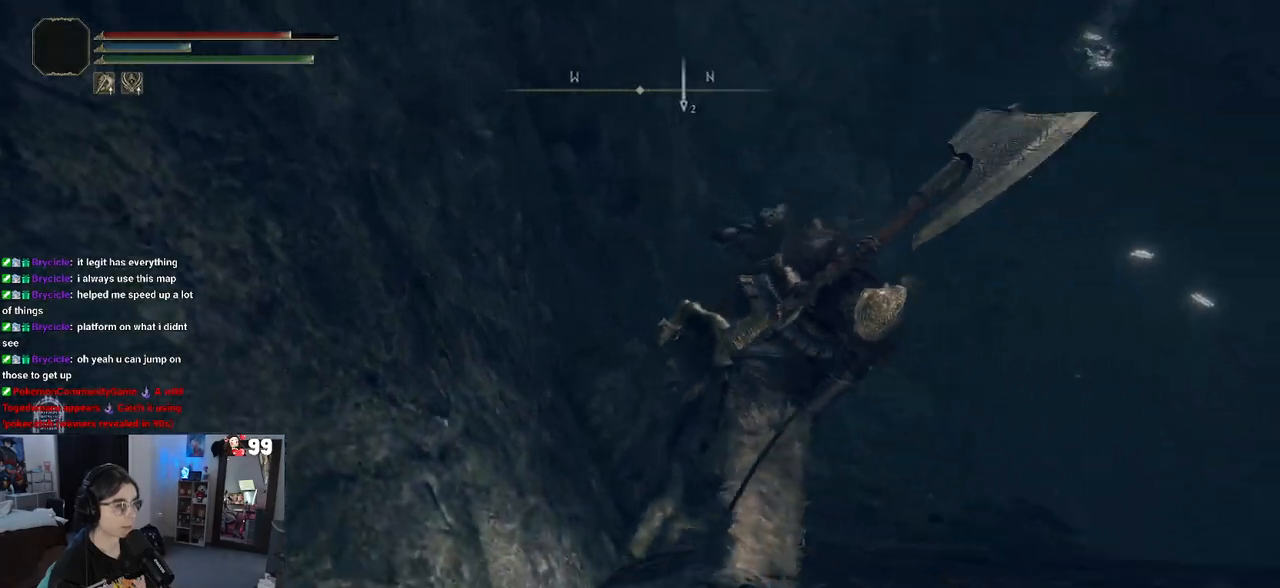
{"buttons": [], "left_stick": "down-left", "right_stick": "center", "events": []}
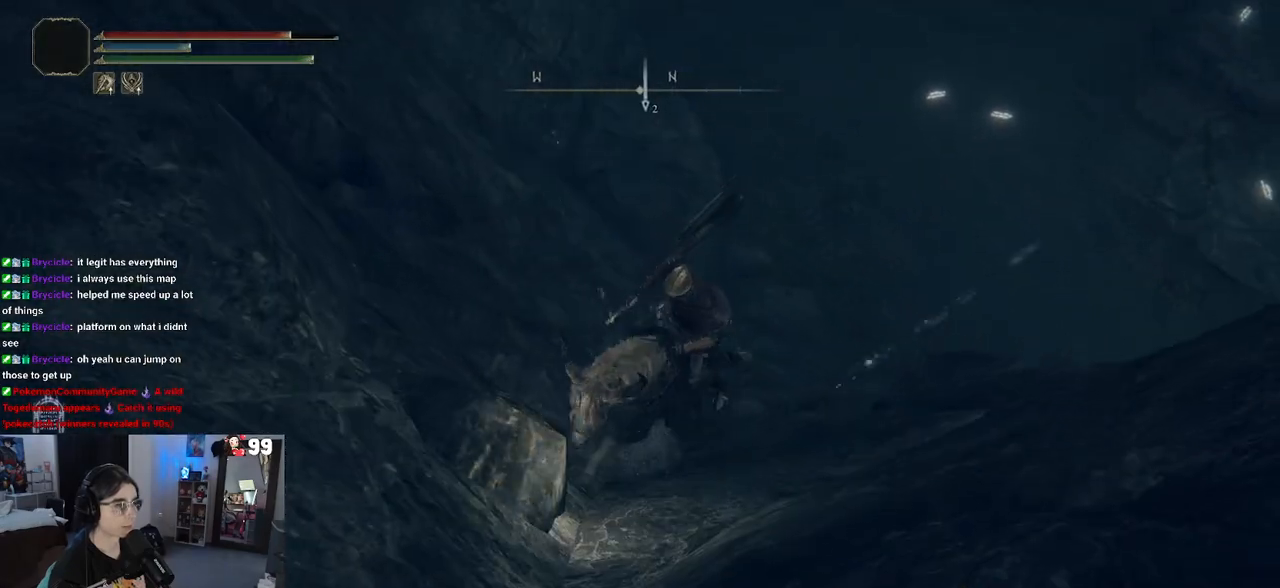
{"buttons": [], "left_stick": "down-left", "right_stick": "center", "events": []}
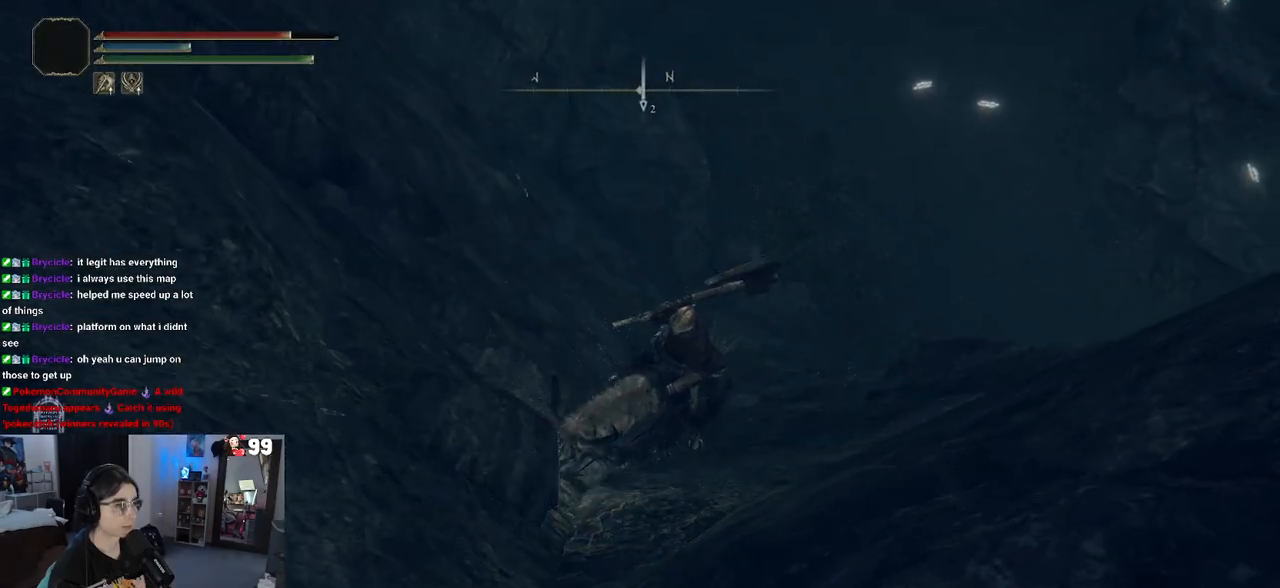
{"buttons": [], "left_stick": "down", "right_stick": "right", "events": [[17, "right_stick", "up-right"], [200, "left_stick", "down"], [367, "right_stick", "right"]]}
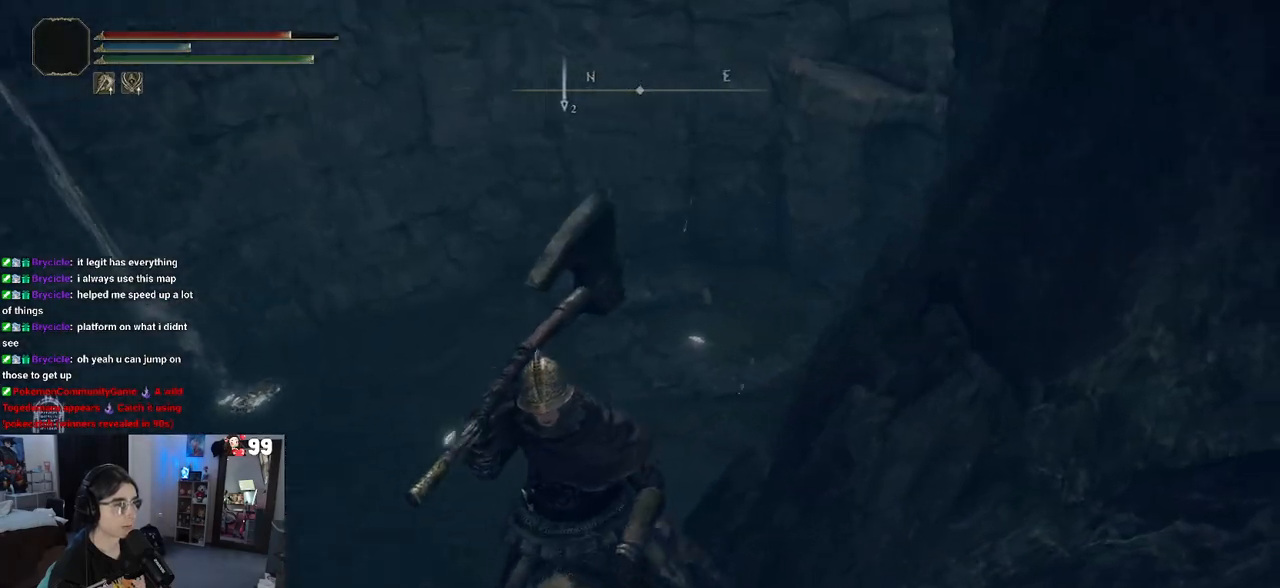
{"buttons": [], "left_stick": "down", "right_stick": "center", "events": [[33, "right_stick", "down-right"], [150, "right_stick", "center"]]}
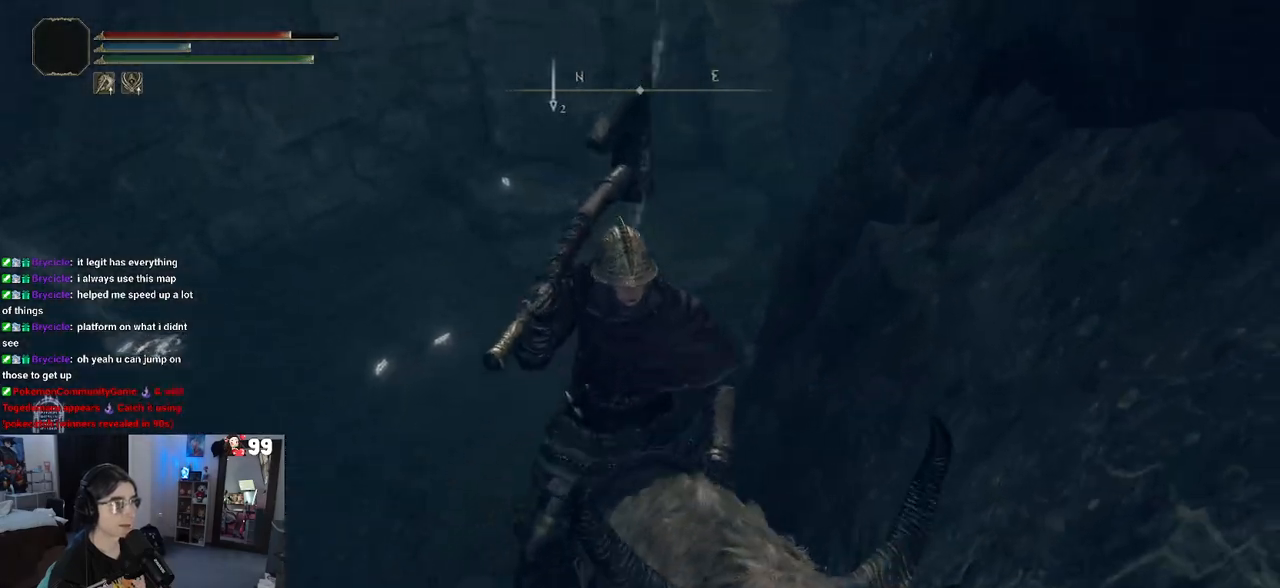
{"buttons": [], "left_stick": "down", "right_stick": "center", "events": [[317, "right_stick", "left"], [483, "right_stick", "center"]]}
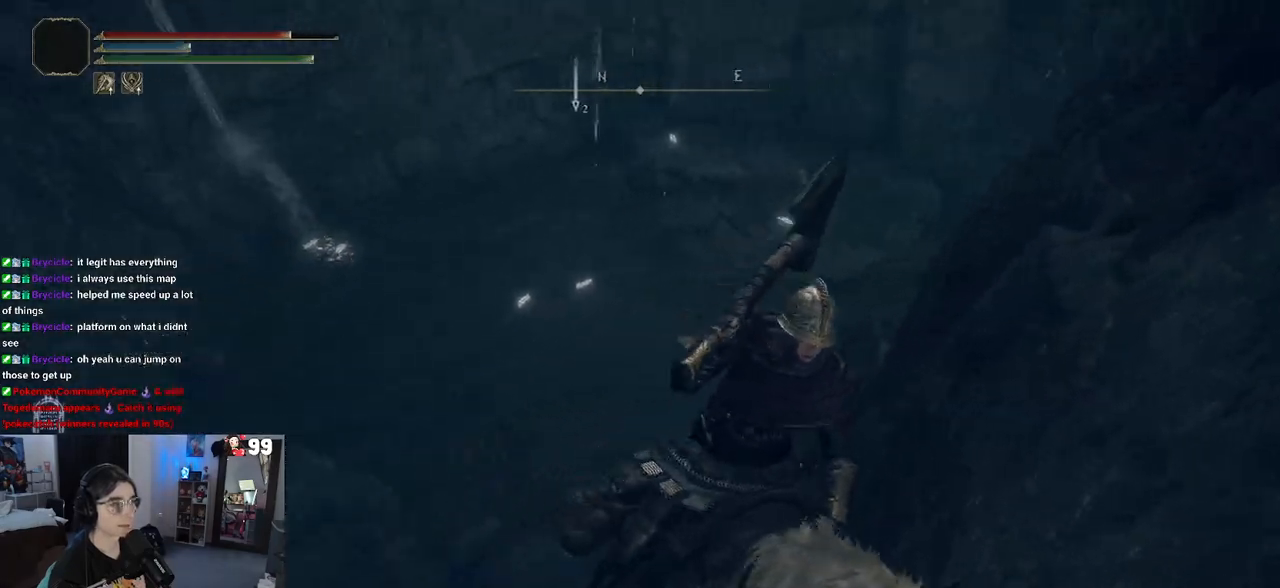
{"buttons": [], "left_stick": "down-left", "right_stick": "center", "events": [[133, "left_stick", "down-left"]]}
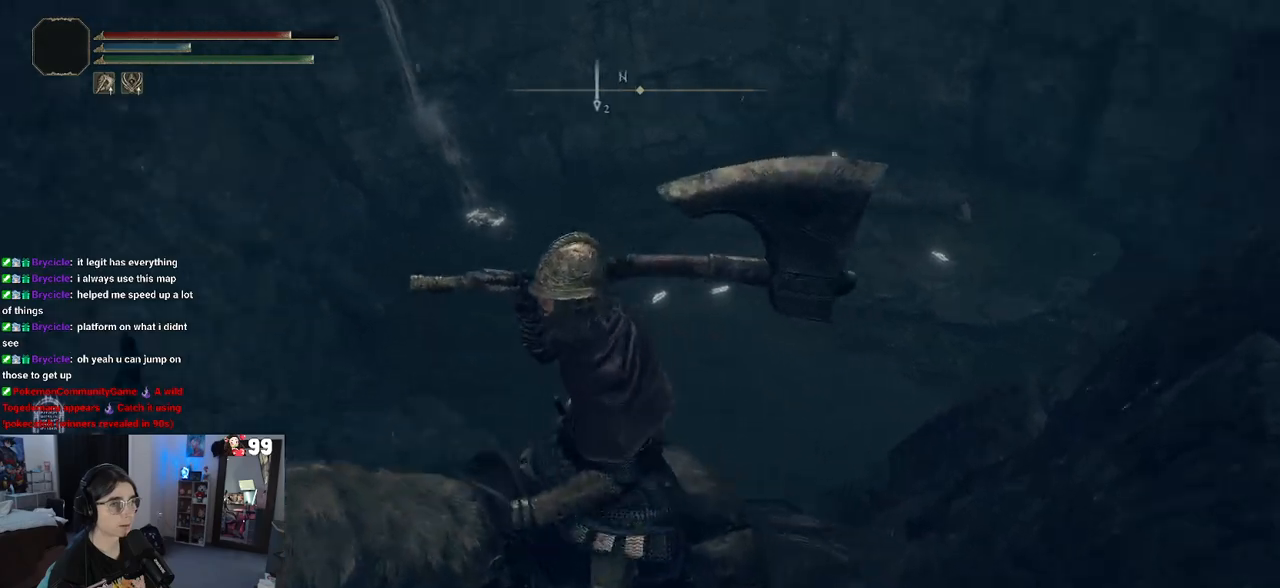
{"buttons": [], "left_stick": "left", "right_stick": "center", "events": [[100, "left_stick", "left"]]}
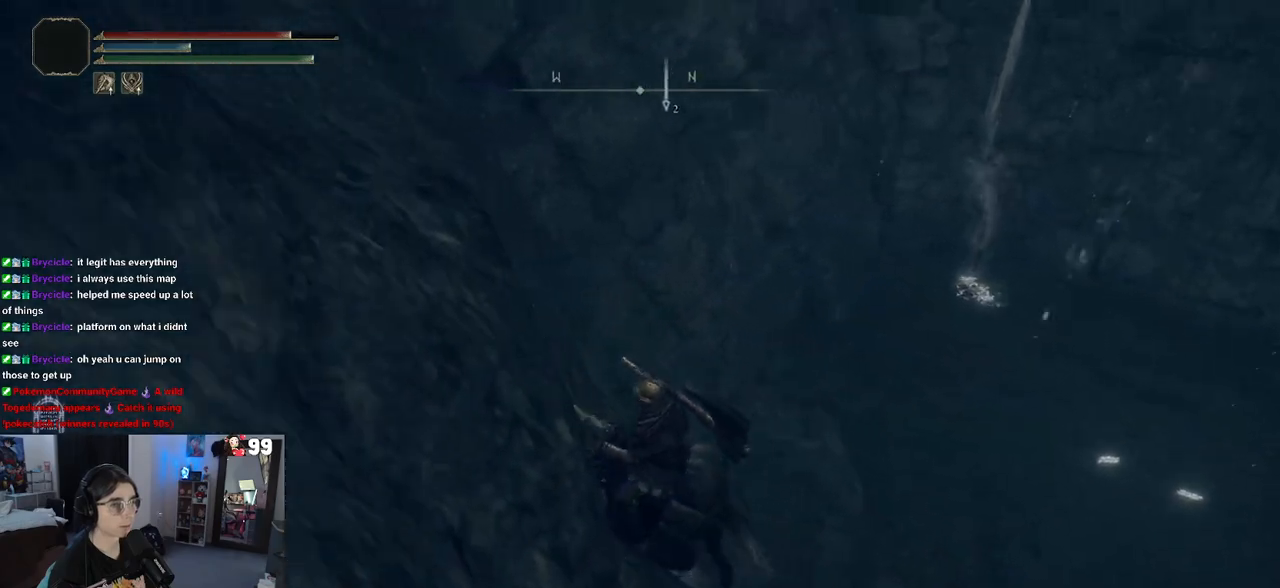
{"buttons": [], "left_stick": "up-left", "right_stick": "center", "events": [[117, "left_stick", "up-left"]]}
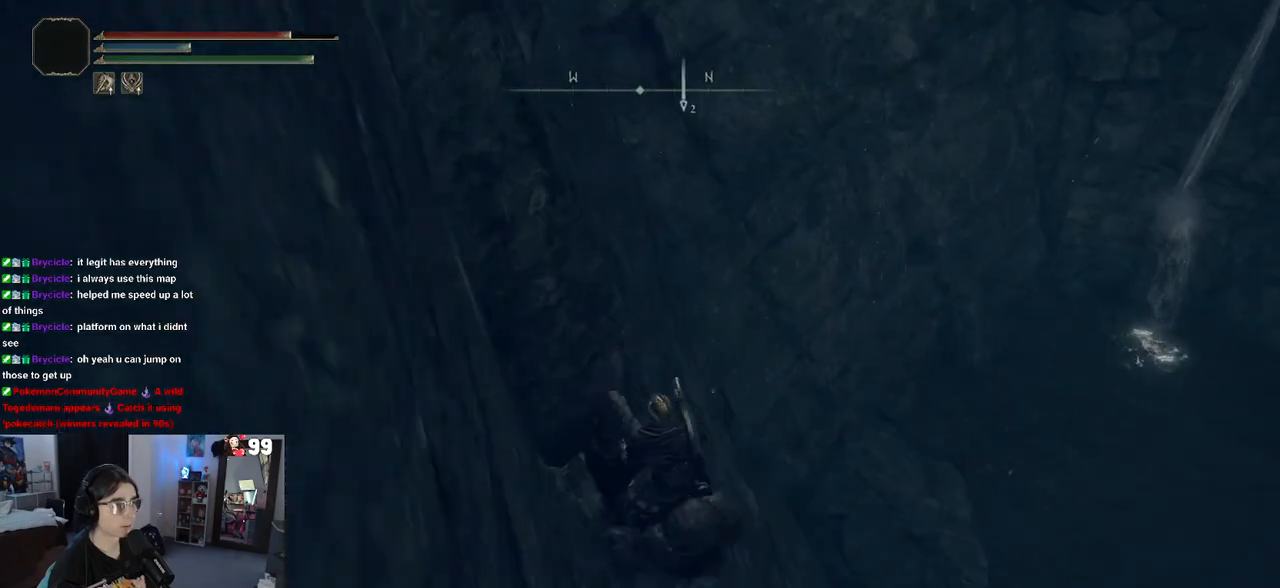
{"buttons": [], "left_stick": "up-left", "right_stick": "center", "events": []}
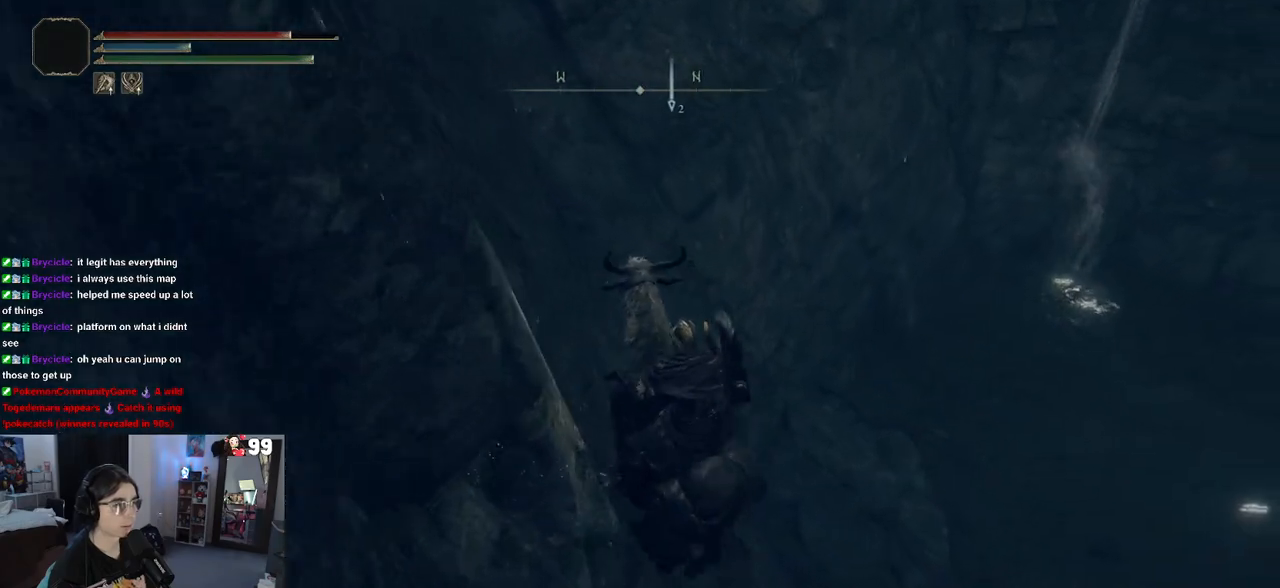
{"buttons": [], "left_stick": "up-left", "right_stick": "center", "events": []}
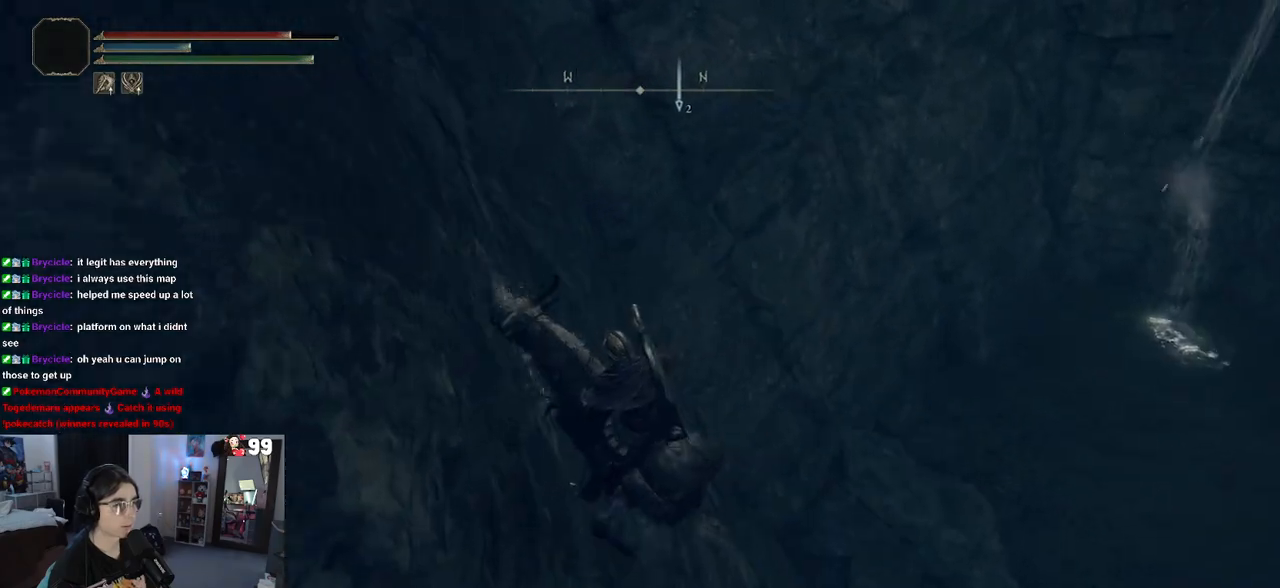
{"buttons": [], "left_stick": "up-left", "right_stick": "center", "events": []}
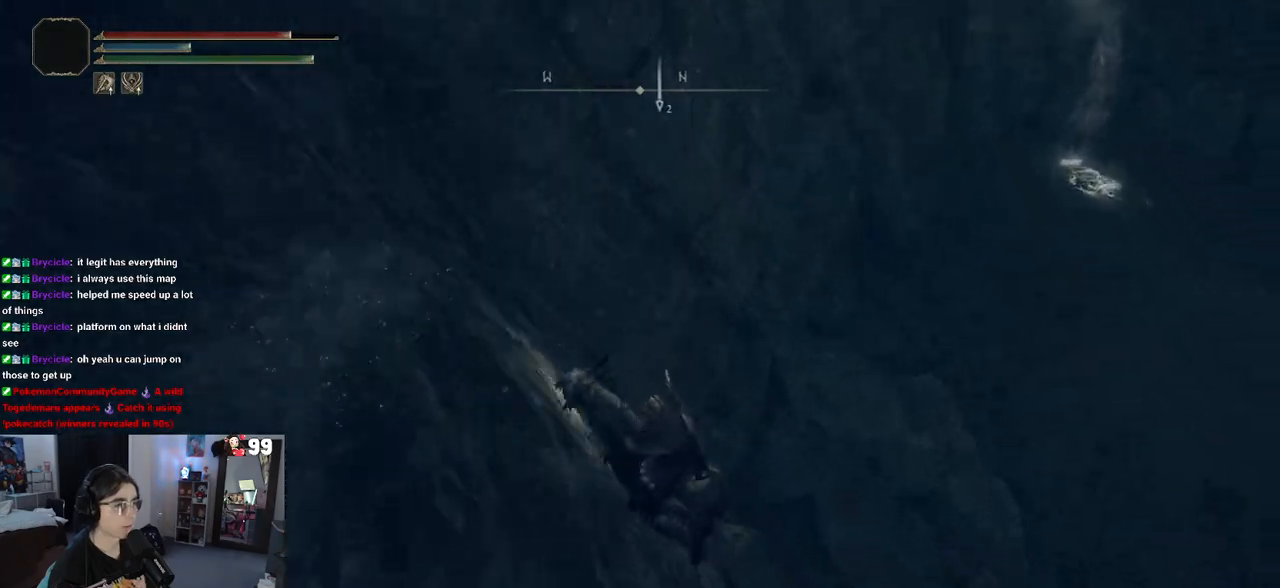
{"buttons": [], "left_stick": "up-left", "right_stick": "center", "events": []}
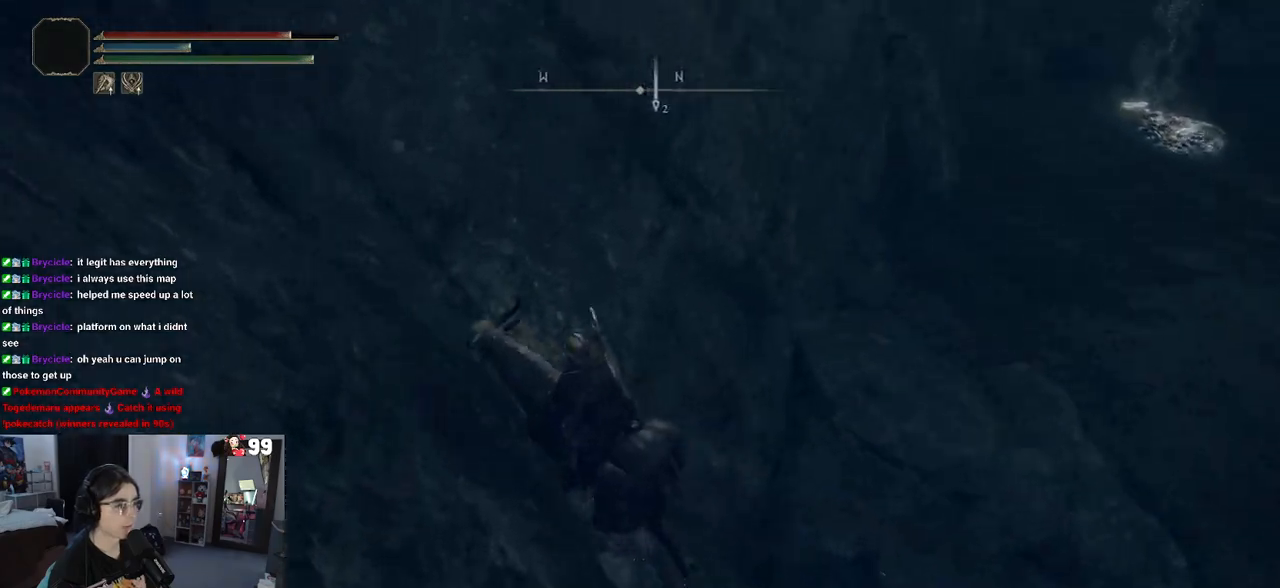
{"buttons": [], "left_stick": "up", "right_stick": "right", "events": [[117, "left_stick", "up"], [267, "right_stick", "right"]]}
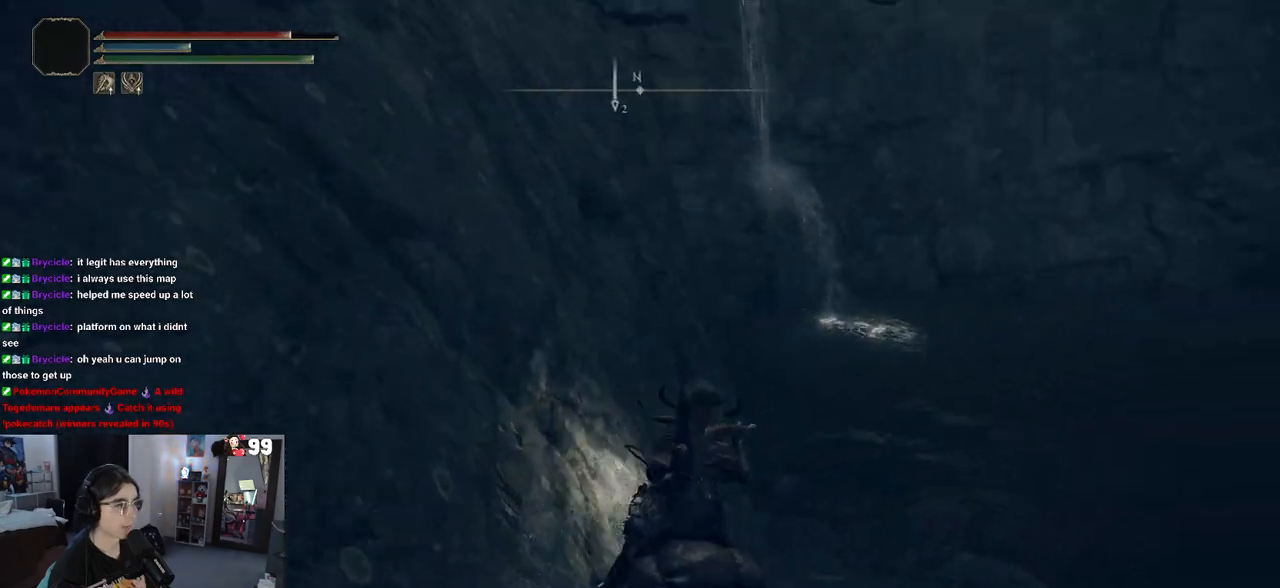
{"buttons": [], "left_stick": "up", "right_stick": "right", "events": [[217, "right_stick", "center"], [283, "right_stick", "right"]]}
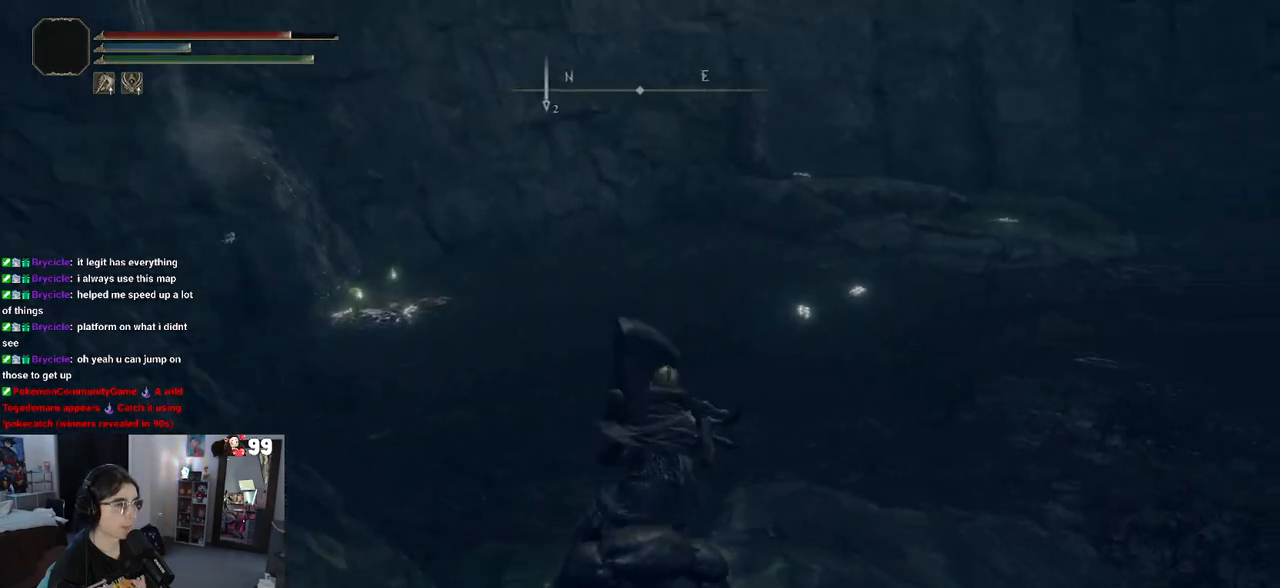
{"buttons": [], "left_stick": "up-right", "right_stick": "up-right", "events": [[83, "right_stick", "center"], [300, "left_stick", "up-right"], [417, "right_stick", "up-right"]]}
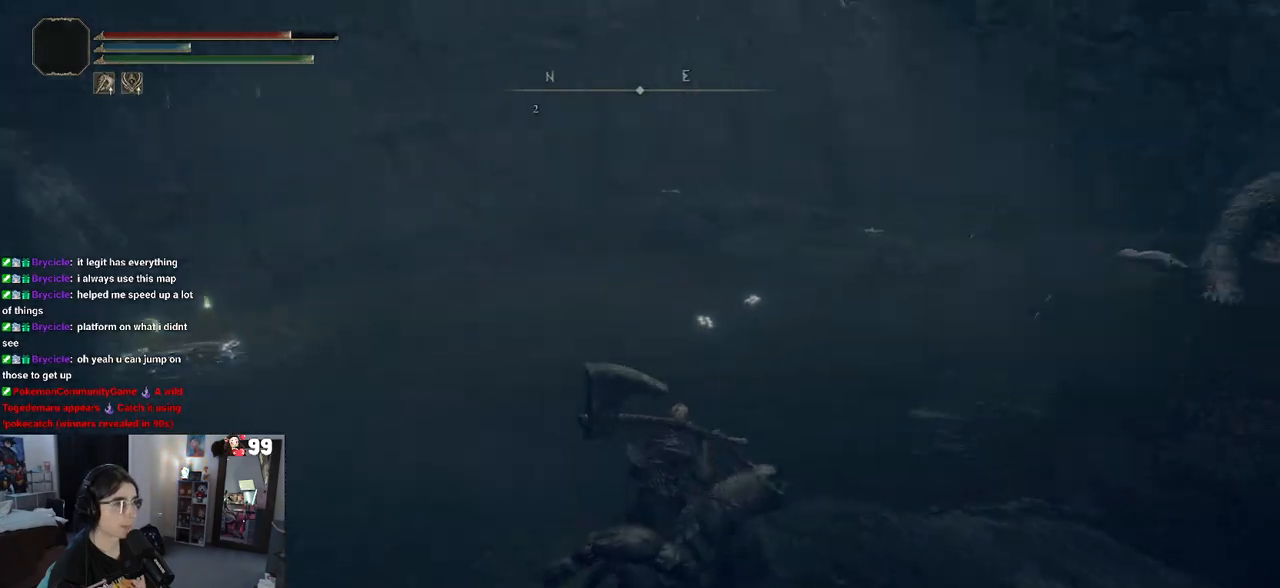
{"buttons": [], "left_stick": "up-right", "right_stick": "center", "events": [[83, "right_stick", "center"]]}
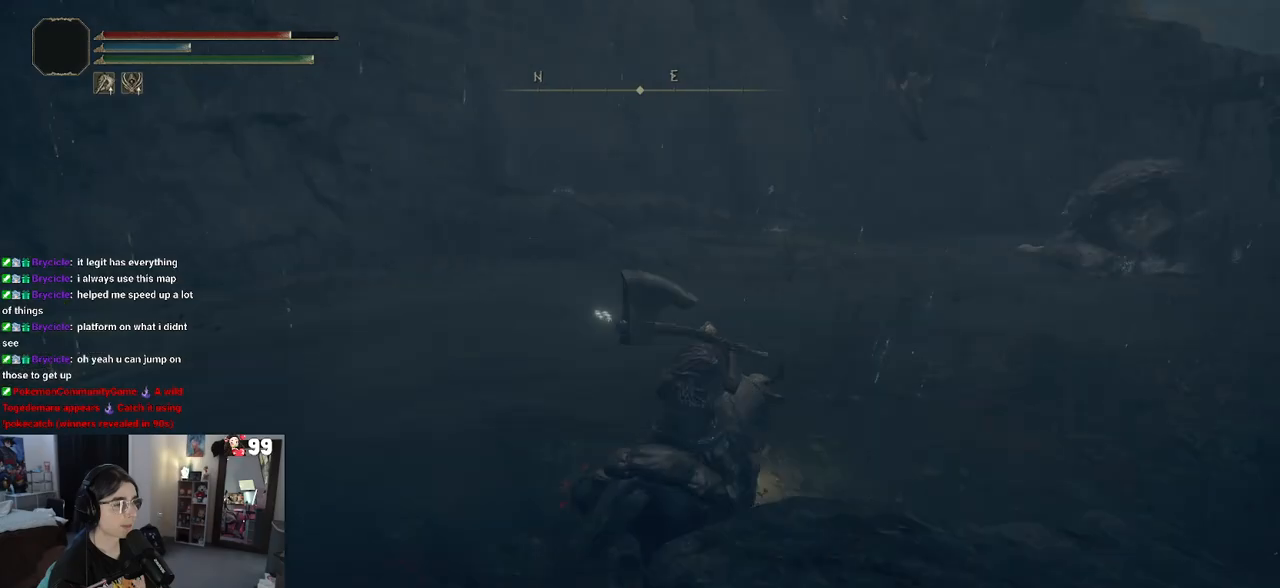
{"buttons": [], "left_stick": "up-right", "right_stick": "center", "events": [[33, "right_stick", "right"], [250, "right_stick", "center"]]}
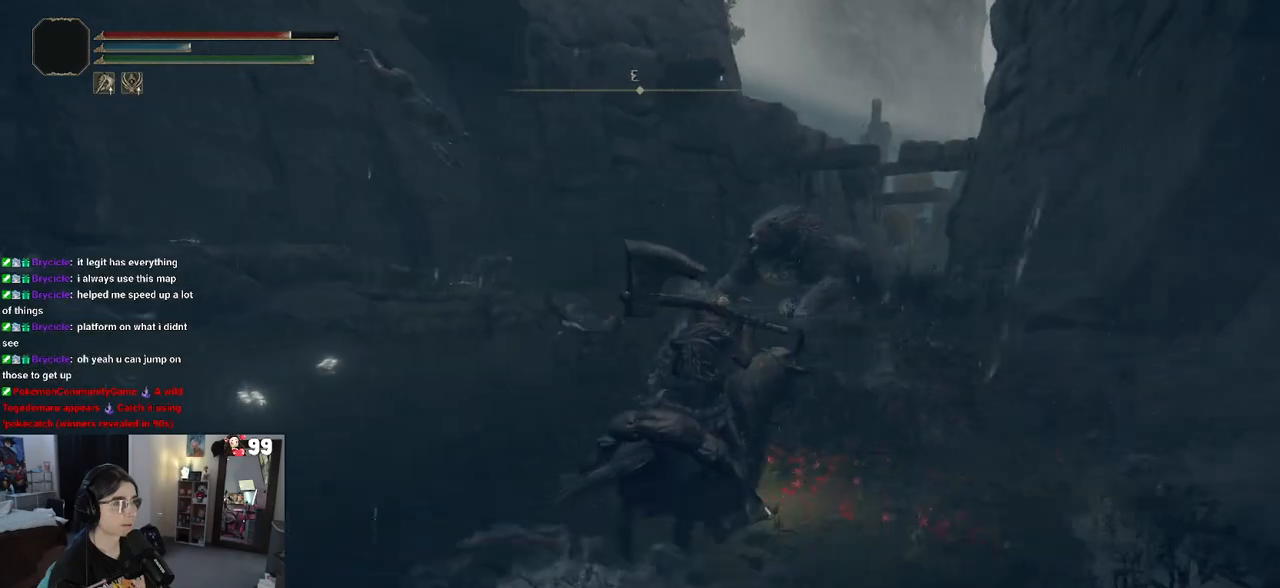
{"buttons": [], "left_stick": "up-right", "right_stick": "center", "events": []}
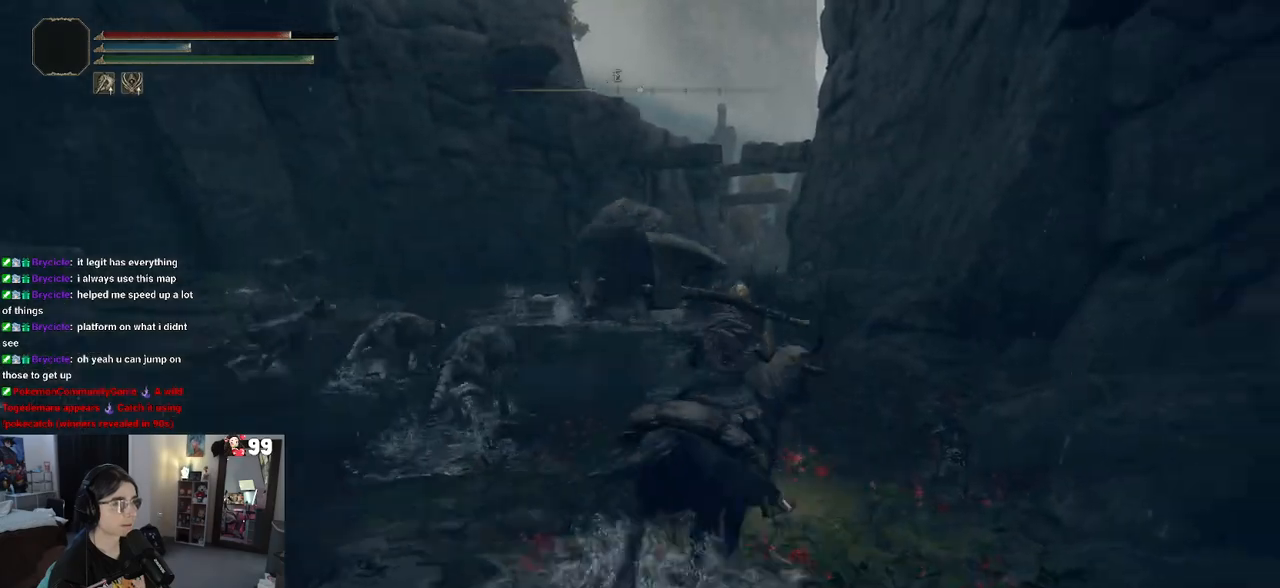
{"buttons": ["CIRCLE"], "left_stick": "up-right", "right_stick": "center", "events": [[367, "CIRCLE", "down"]]}
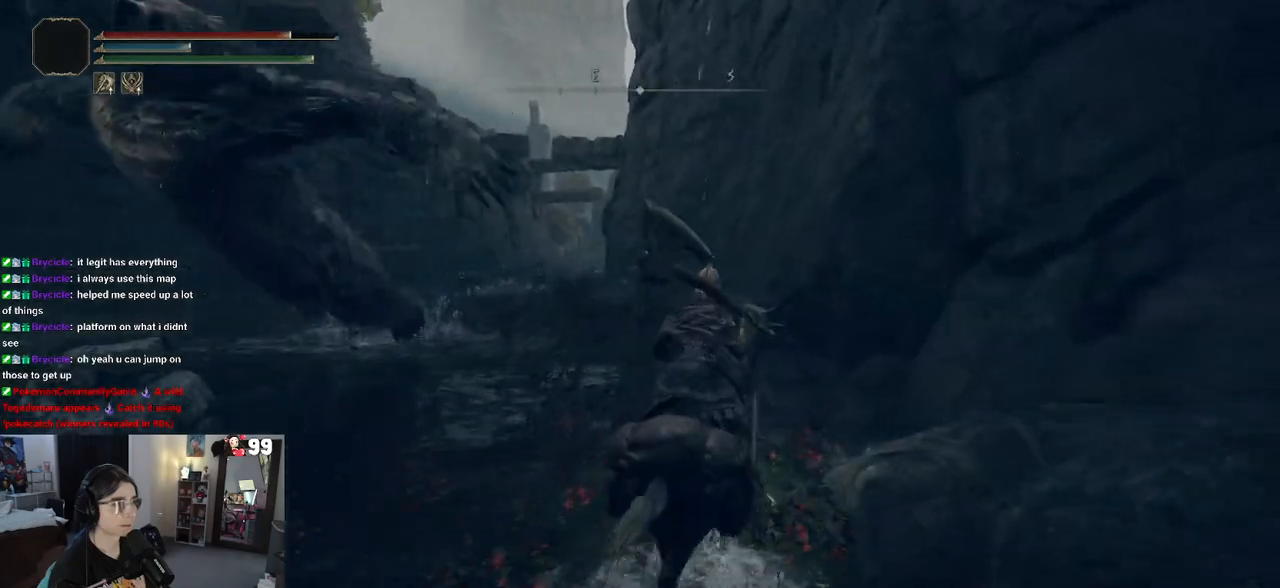
{"buttons": ["CROSS"], "left_stick": "up", "right_stick": "center", "events": [[233, "left_stick", "up"], [267, "CIRCLE", "up"], [483, "CROSS", "down"]]}
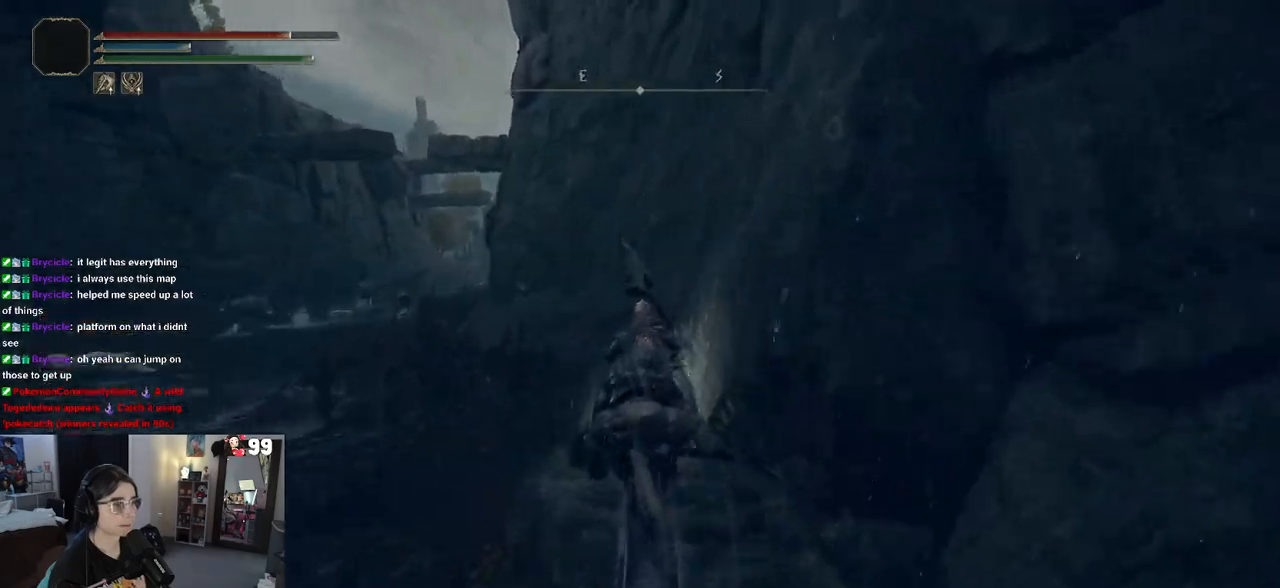
{"buttons": [], "left_stick": "up-right", "right_stick": "left", "events": [[117, "CROSS", "up"], [217, "right_stick", "left"], [433, "left_stick", "up-right"]]}
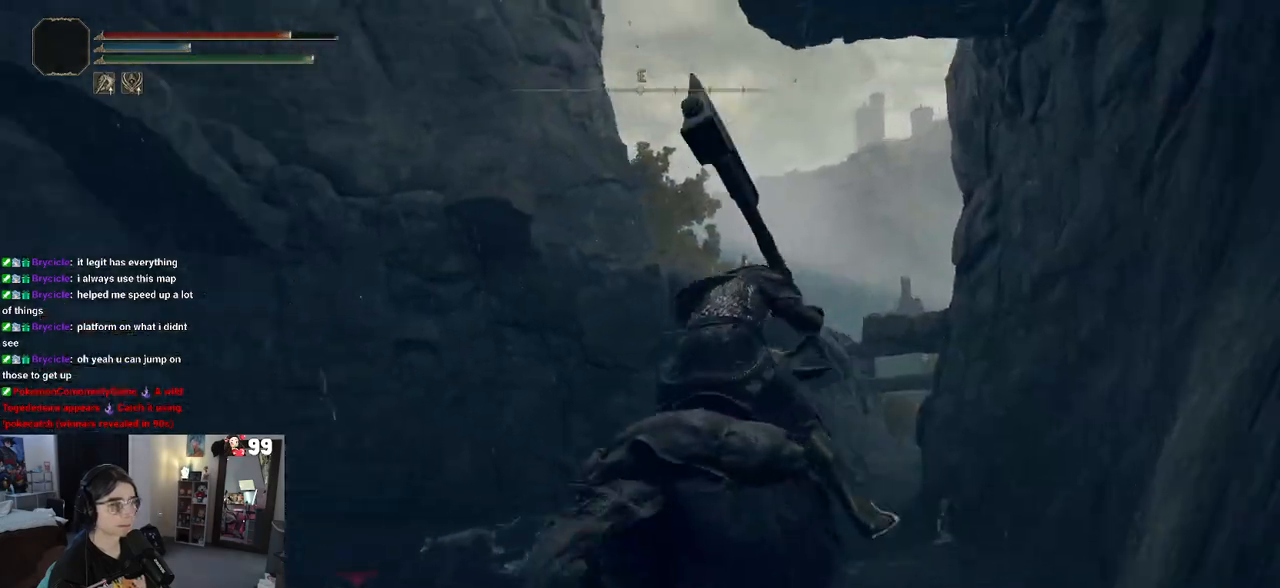
{"buttons": [], "left_stick": "right", "right_stick": "left", "events": [[100, "left_stick", "right"]]}
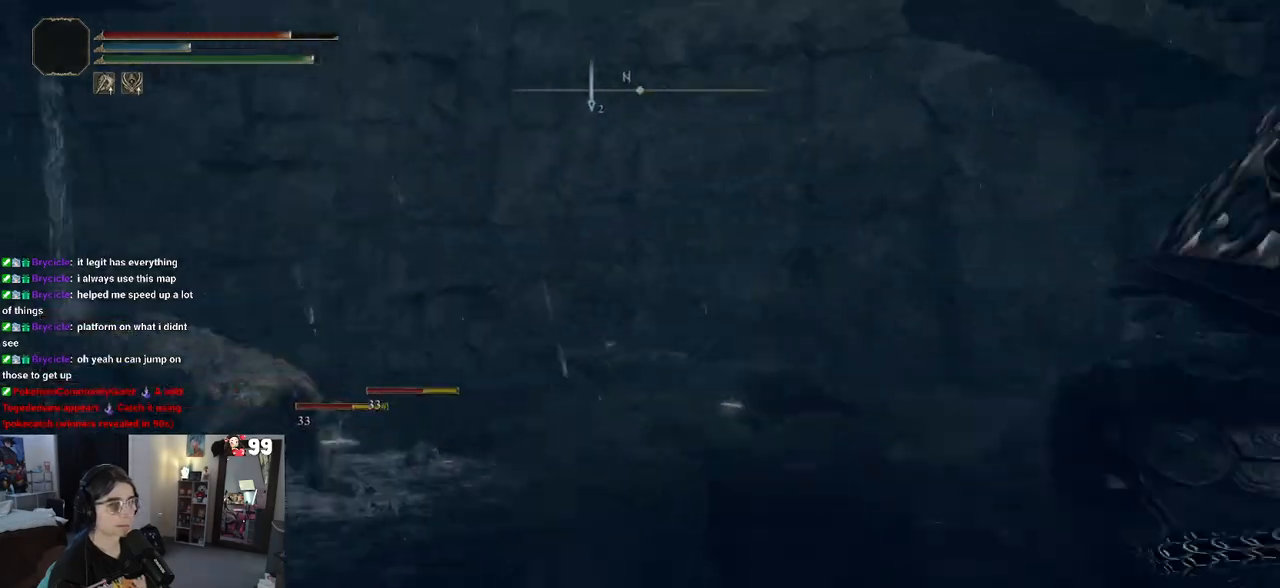
{"buttons": [], "left_stick": "right", "right_stick": "center", "events": [[100, "right_stick", "center"]]}
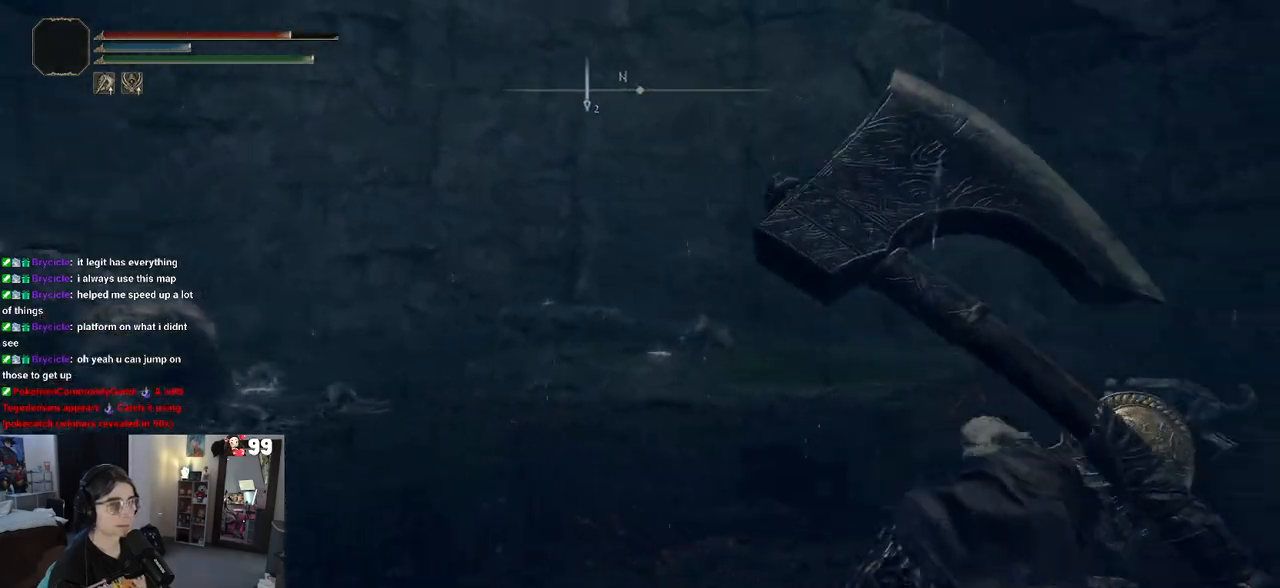
{"buttons": [], "left_stick": "up-right", "right_stick": "left", "events": [[133, "right_stick", "left"], [283, "left_stick", "up-right"]]}
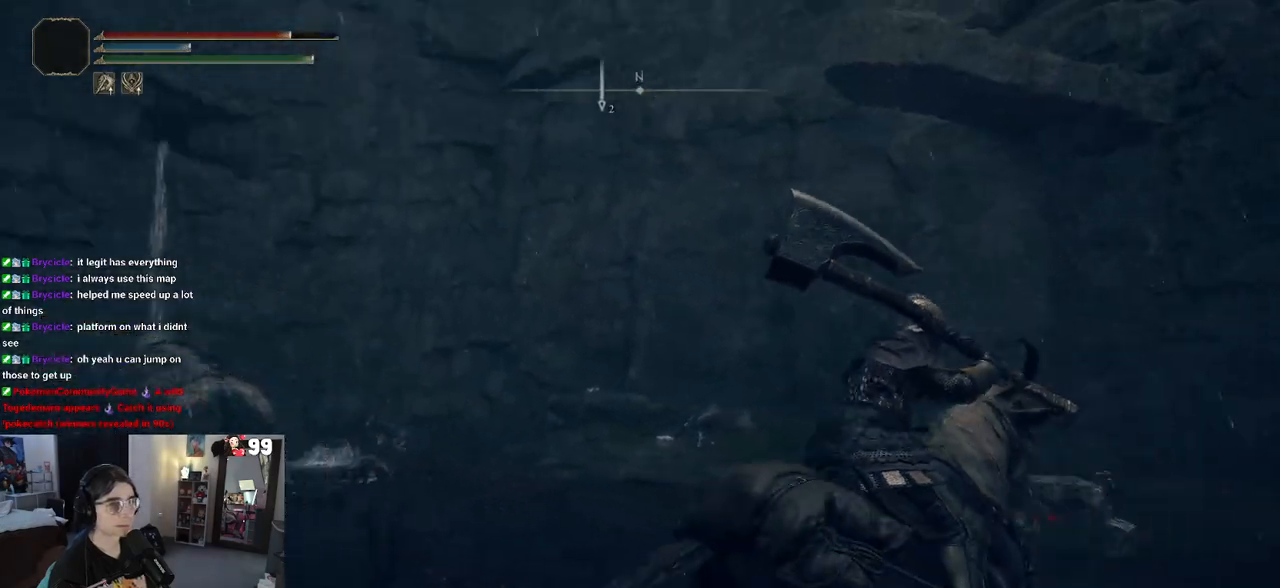
{"buttons": [], "left_stick": "right", "right_stick": "up-left", "events": [[250, "left_stick", "right"], [267, "right_stick", "up-left"]]}